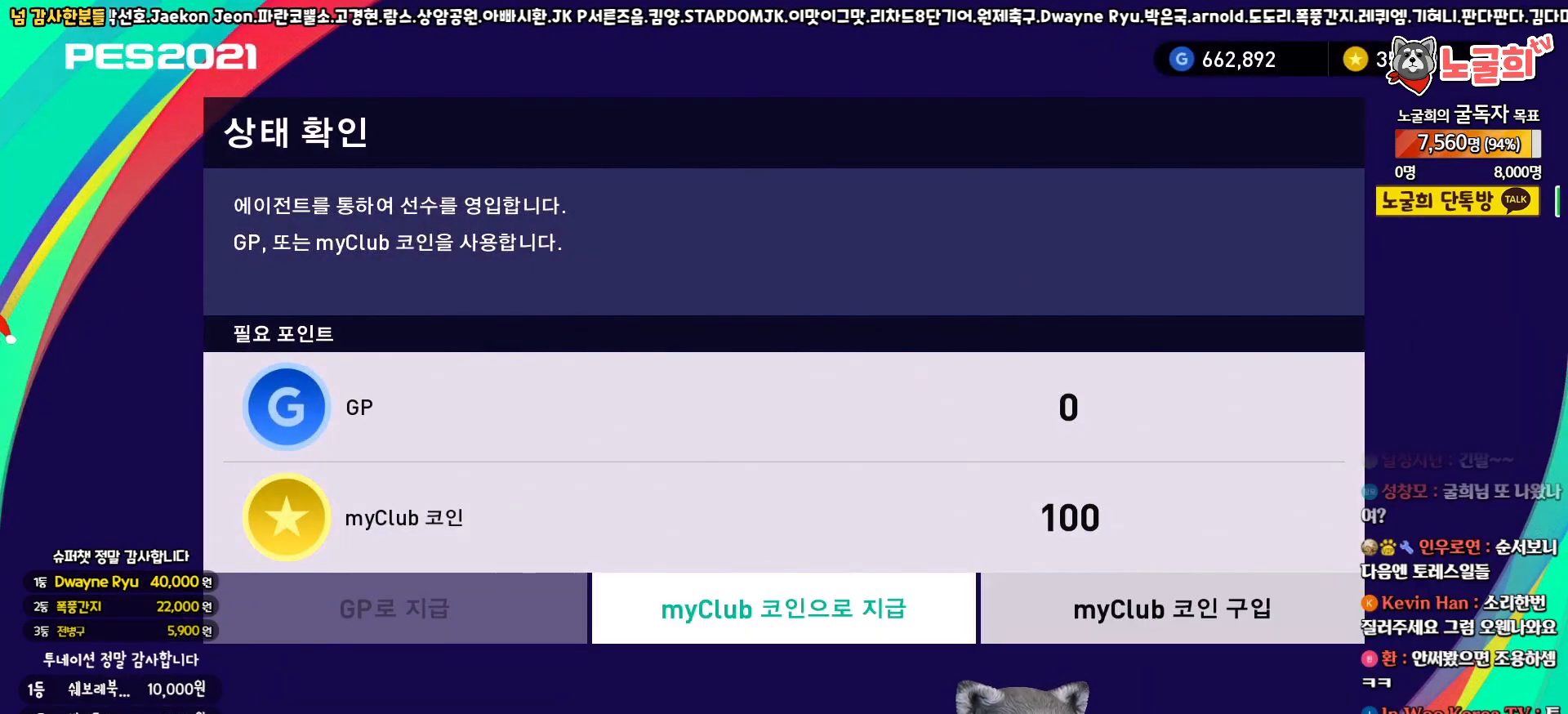
Gameplay with a controller (PlayStation layout); each line is a JSON object with the inputs held at the frame after it. "events" lists button and stick changes between this image and that frame as [ms after this image, input, new state], when the widget could be followed in between.
{"buttons": [], "left_stick": "center", "right_stick": "center", "events": [[83, "CIRCLE", "down"], [200, "CIRCLE", "up"]]}
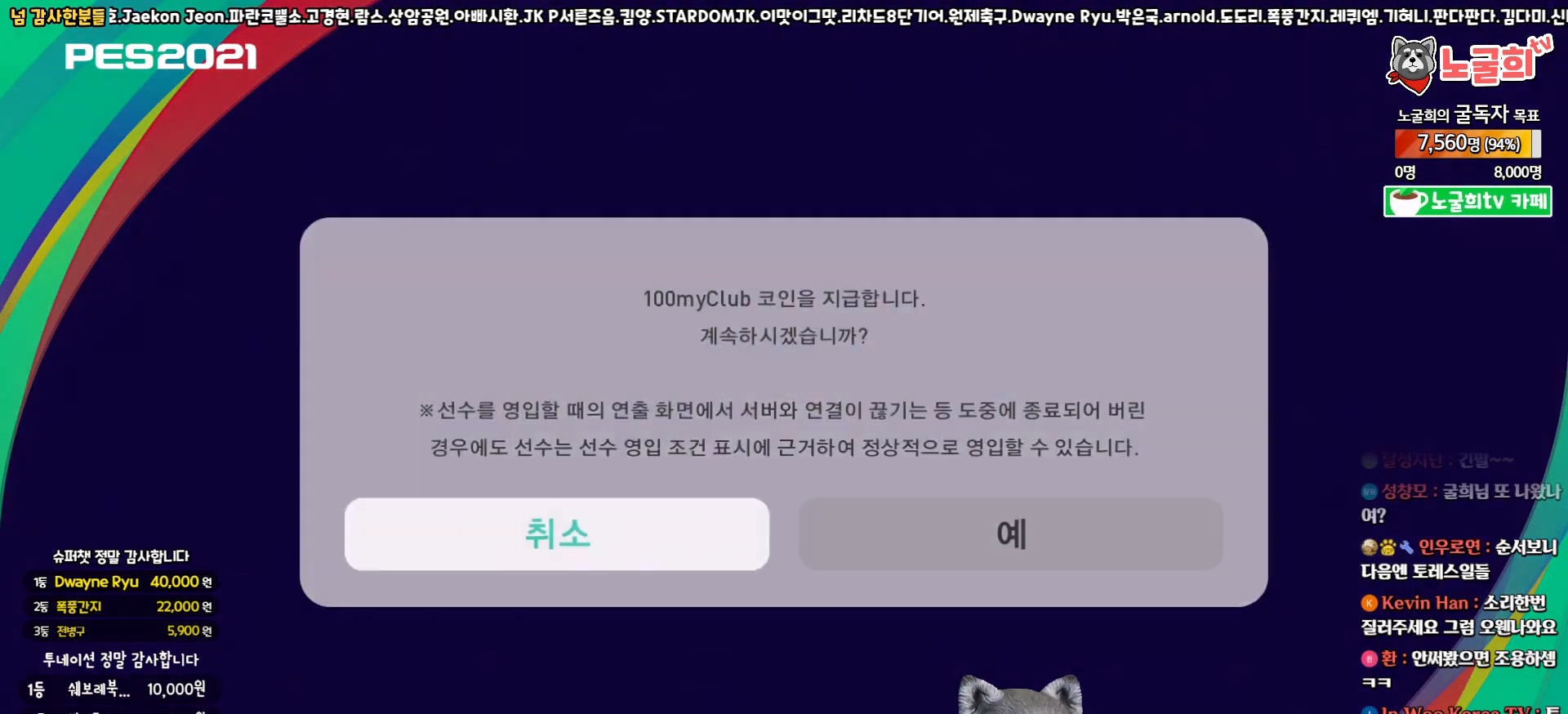
{"buttons": [], "left_stick": "center", "right_stick": "center", "events": [[117, "DPAD_RIGHT", "down"], [233, "DPAD_RIGHT", "up"], [333, "DPAD_LEFT", "down"], [433, "DPAD_LEFT", "up"]]}
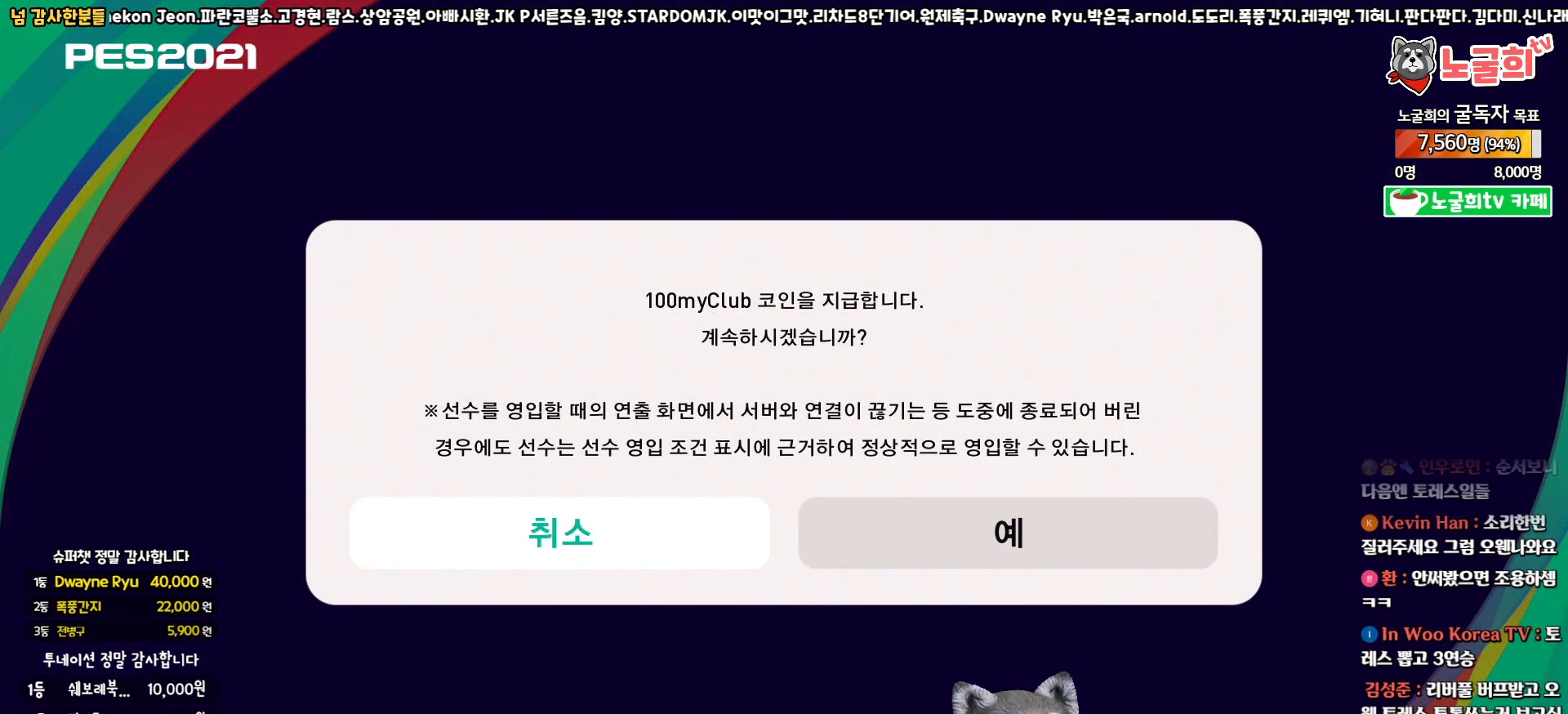
{"buttons": [], "left_stick": "center", "right_stick": "center", "events": [[33, "DPAD_RIGHT", "down"], [150, "DPAD_RIGHT", "up"], [183, "CIRCLE", "down"], [283, "CIRCLE", "up"]]}
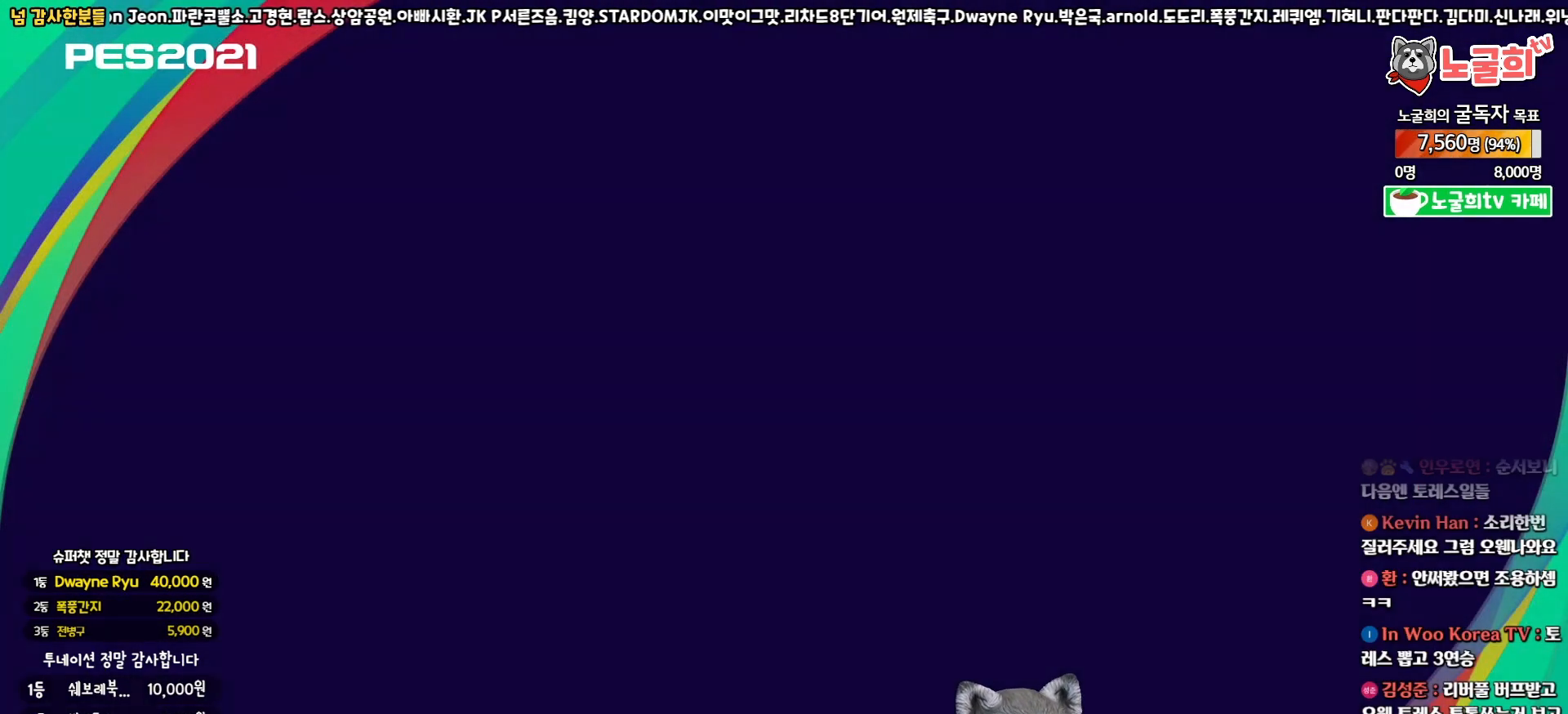
{"buttons": [], "left_stick": "center", "right_stick": "center", "events": []}
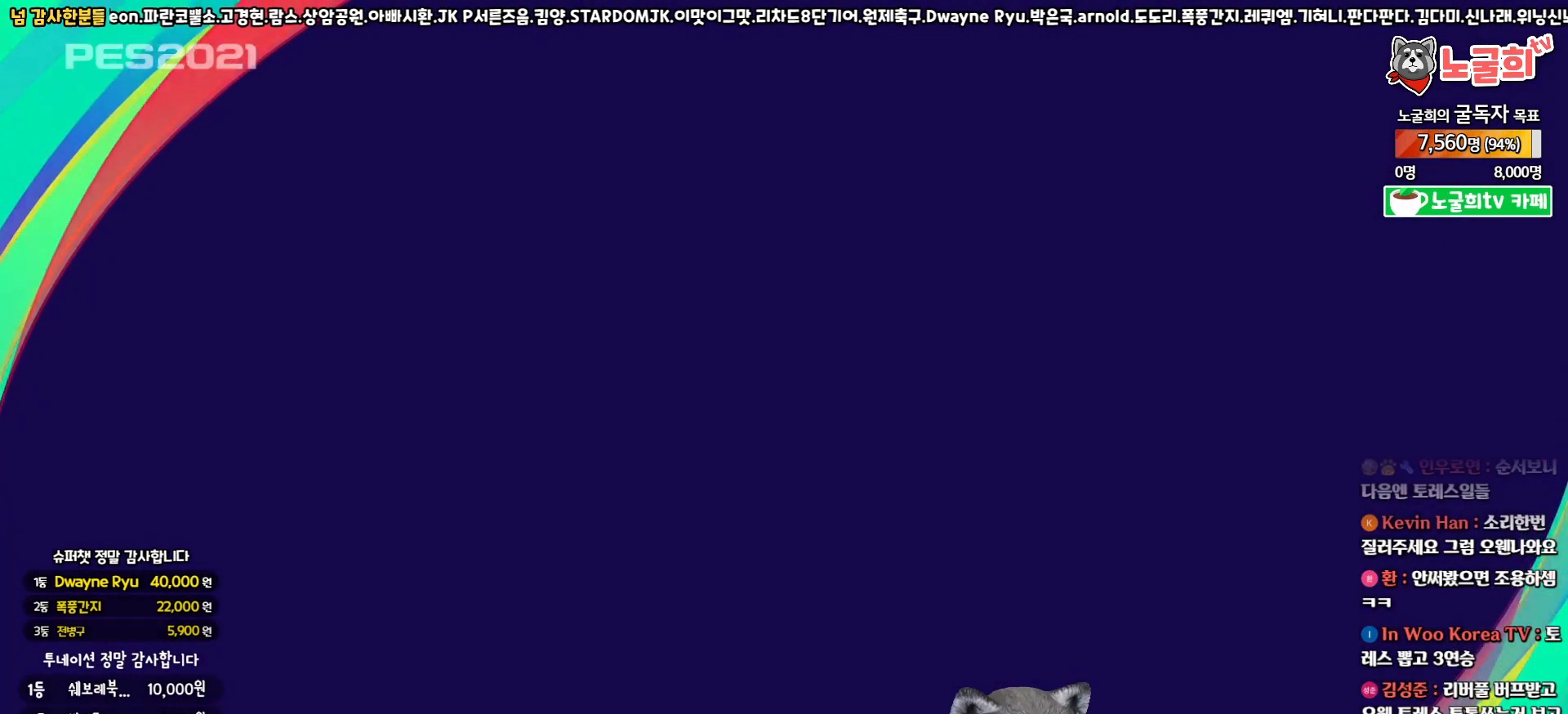
{"buttons": [], "left_stick": "center", "right_stick": "center", "events": []}
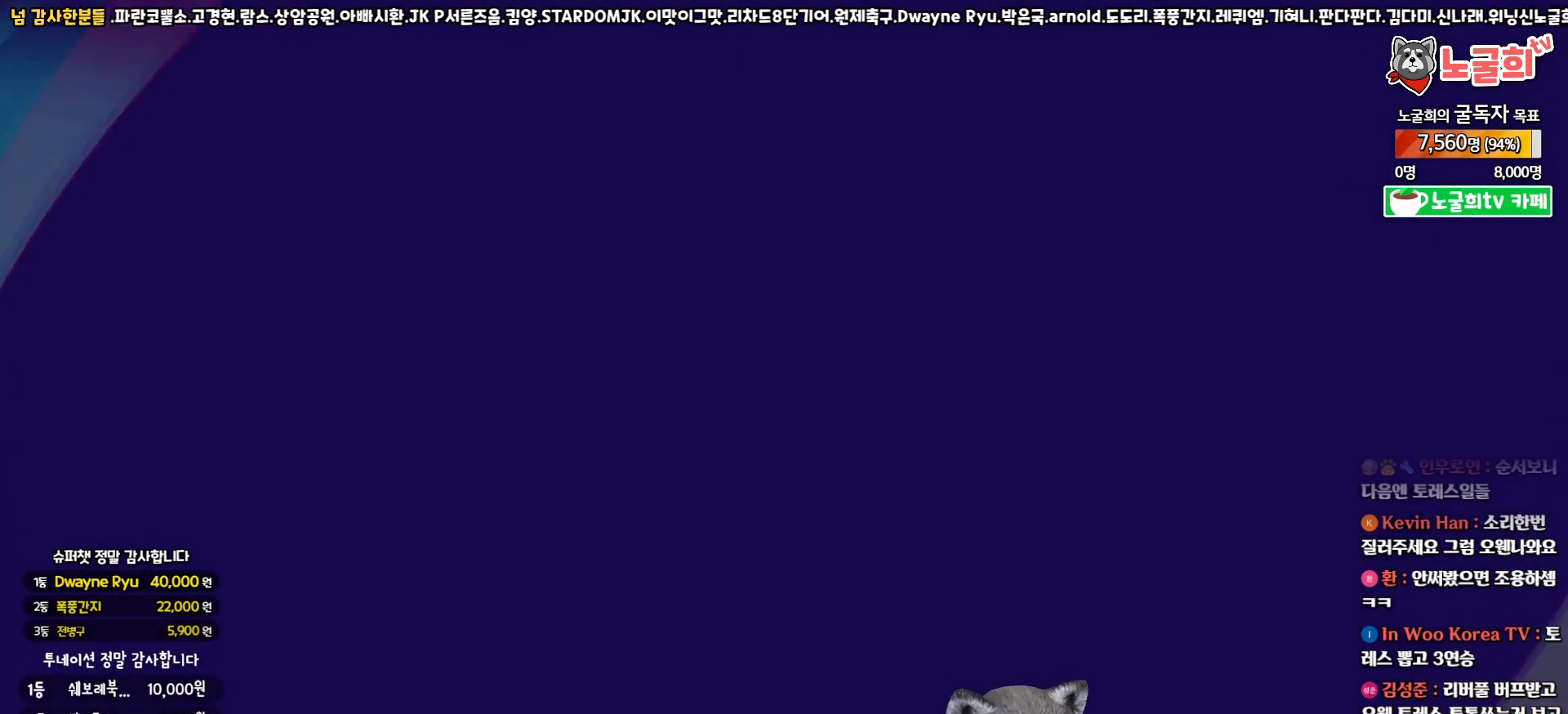
{"buttons": [], "left_stick": "center", "right_stick": "center", "events": []}
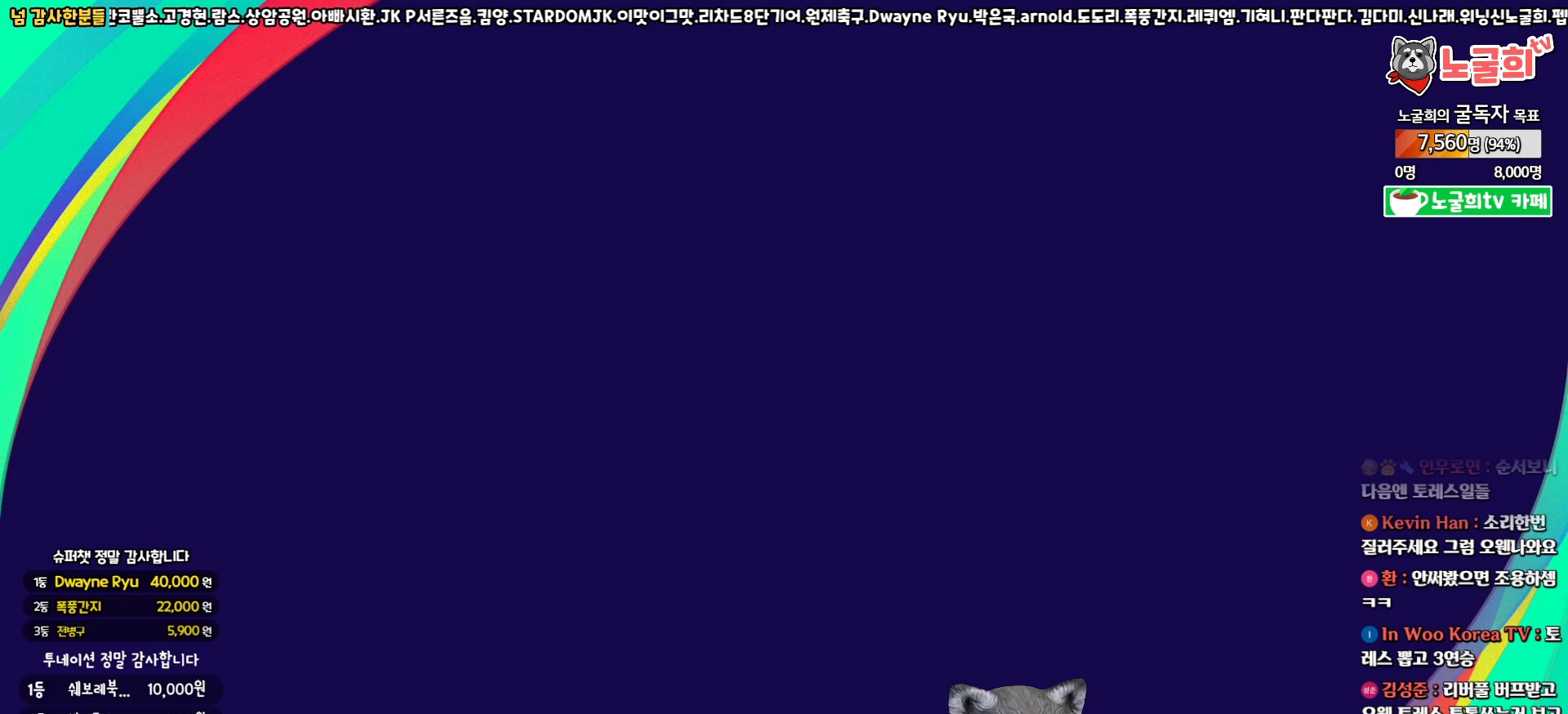
{"buttons": [], "left_stick": "center", "right_stick": "center", "events": []}
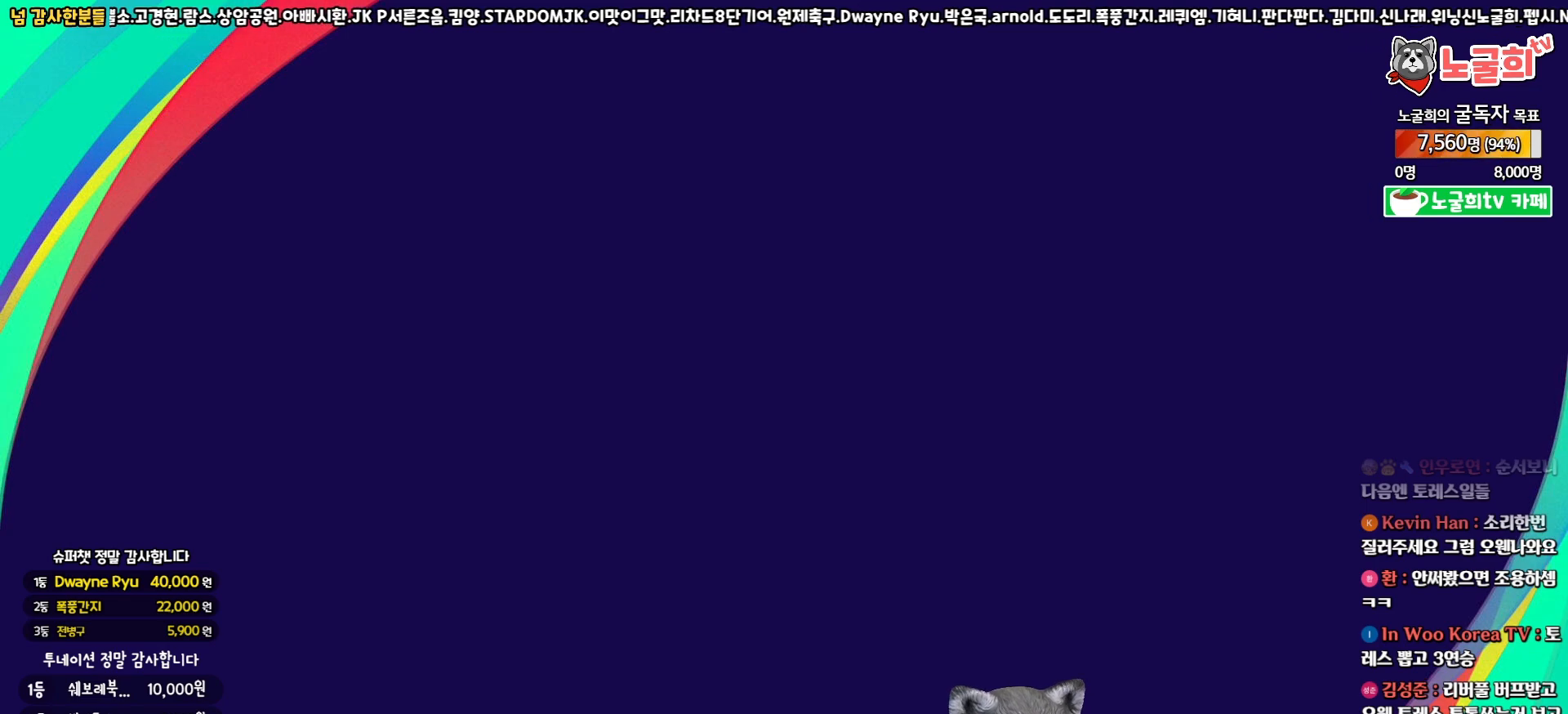
{"buttons": [], "left_stick": "center", "right_stick": "center", "events": []}
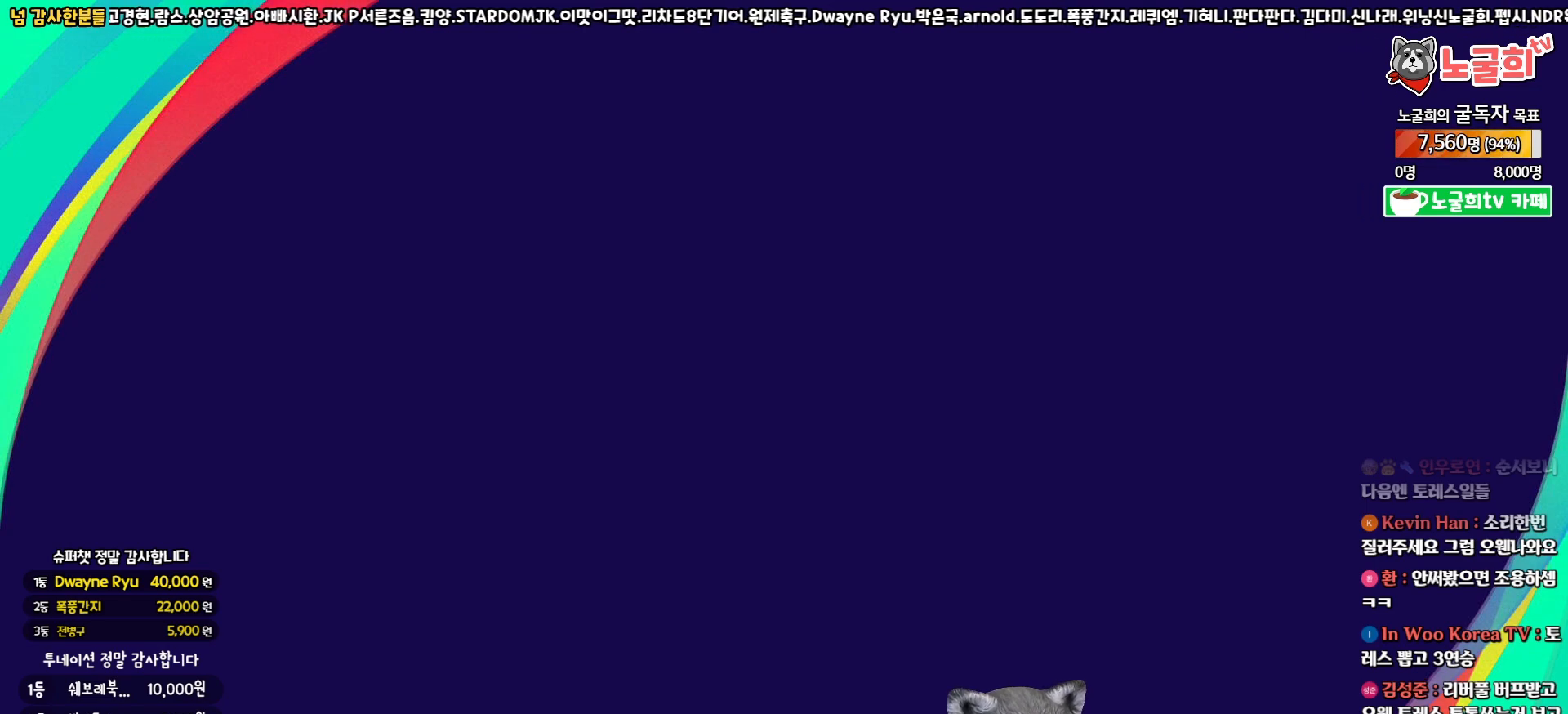
{"buttons": [], "left_stick": "center", "right_stick": "center", "events": []}
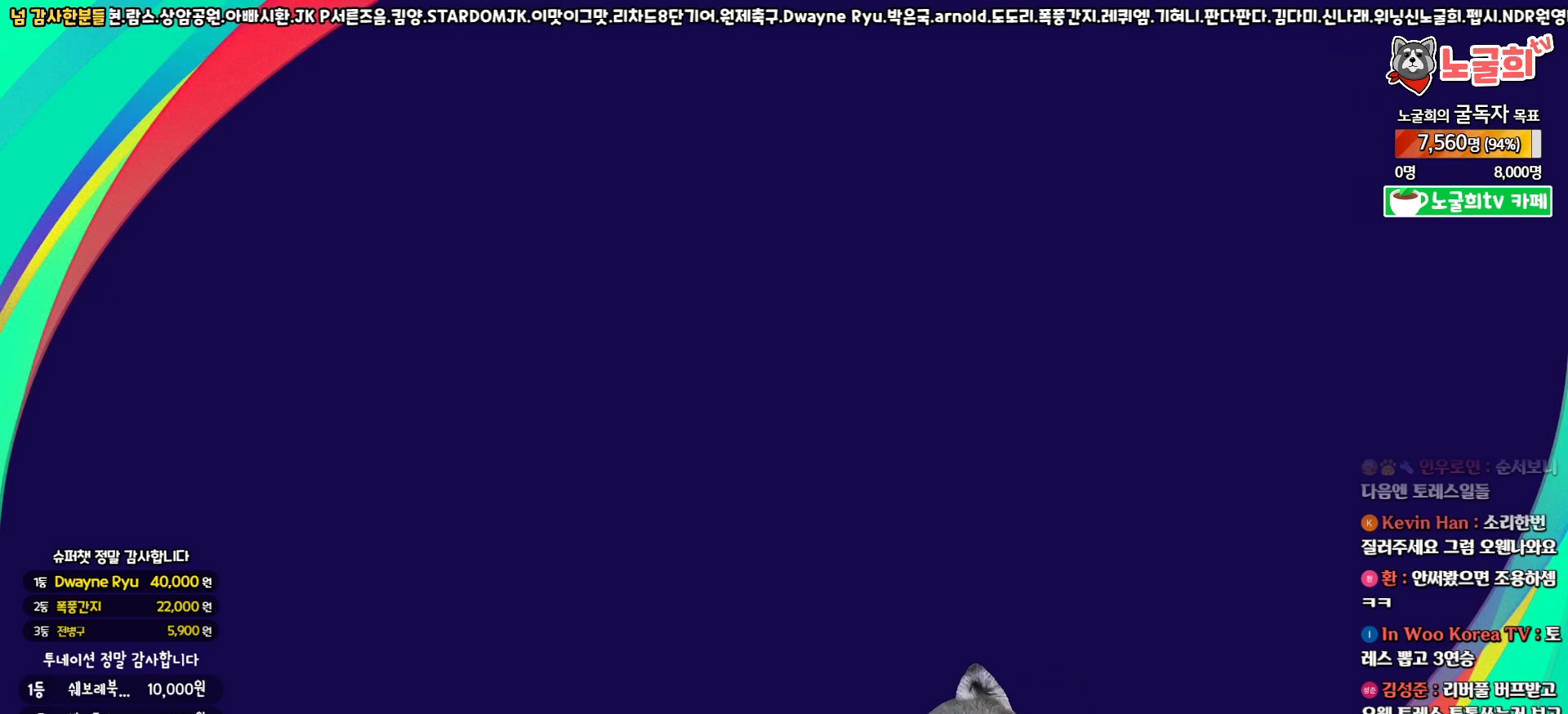
{"buttons": [], "left_stick": "center", "right_stick": "center", "events": []}
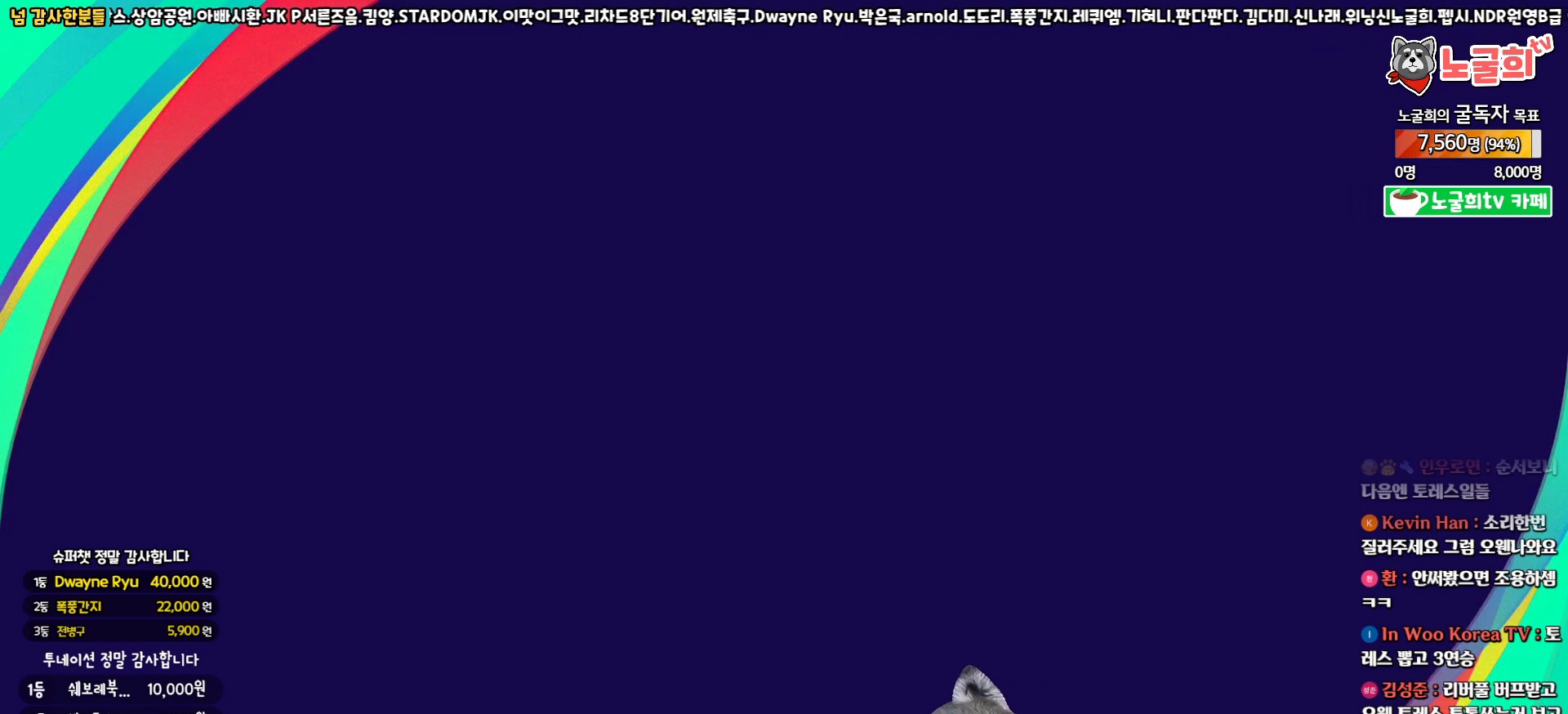
{"buttons": [], "left_stick": "center", "right_stick": "center", "events": []}
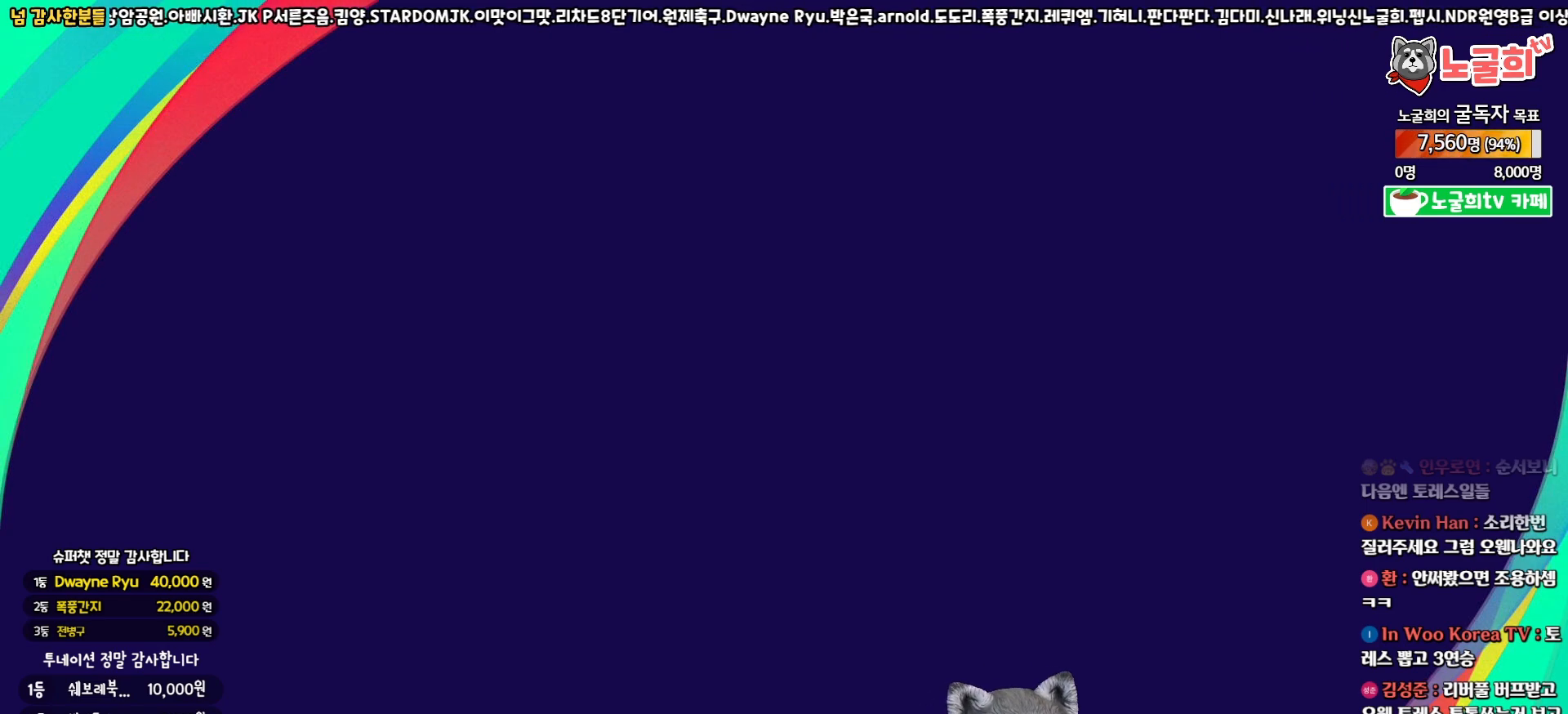
{"buttons": [], "left_stick": "center", "right_stick": "center", "events": []}
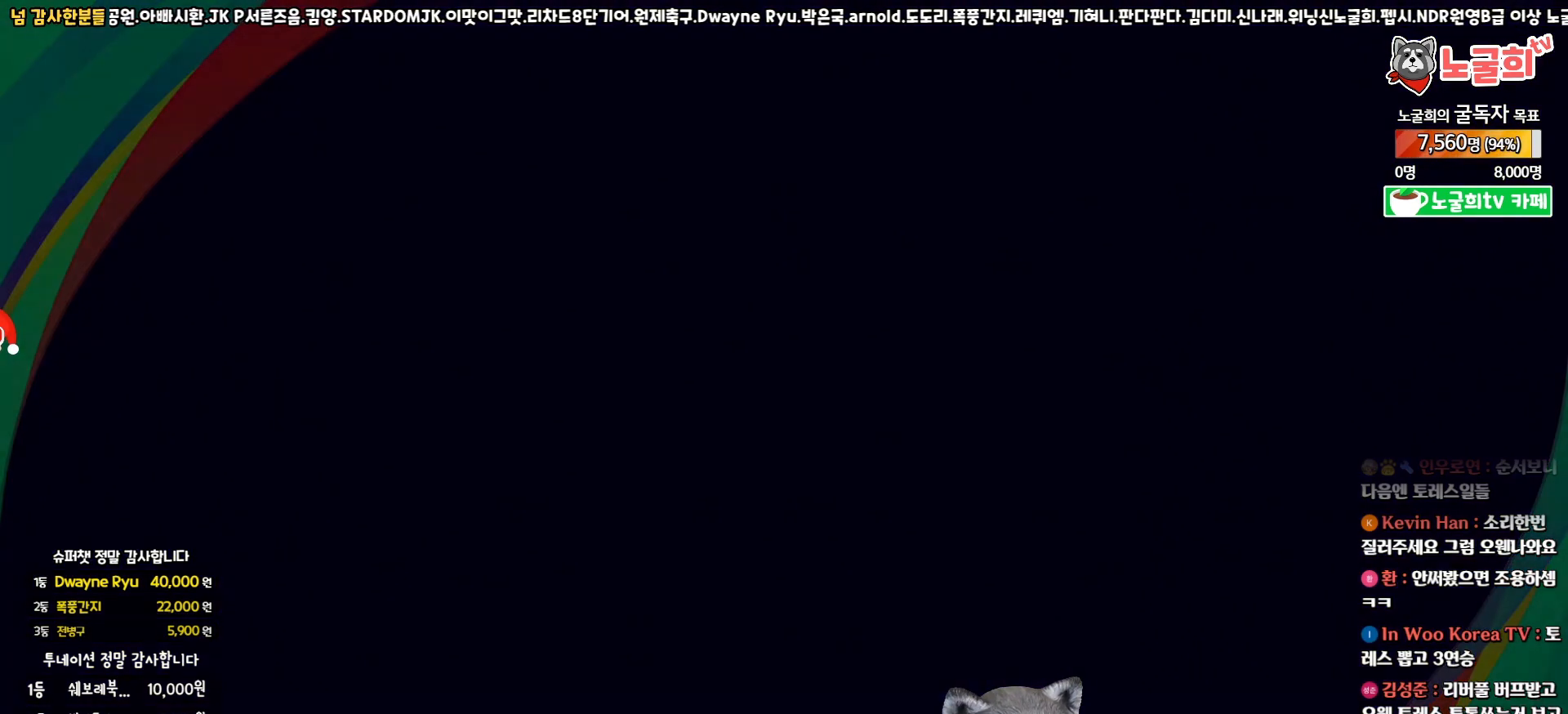
{"buttons": [], "left_stick": "center", "right_stick": "center", "events": []}
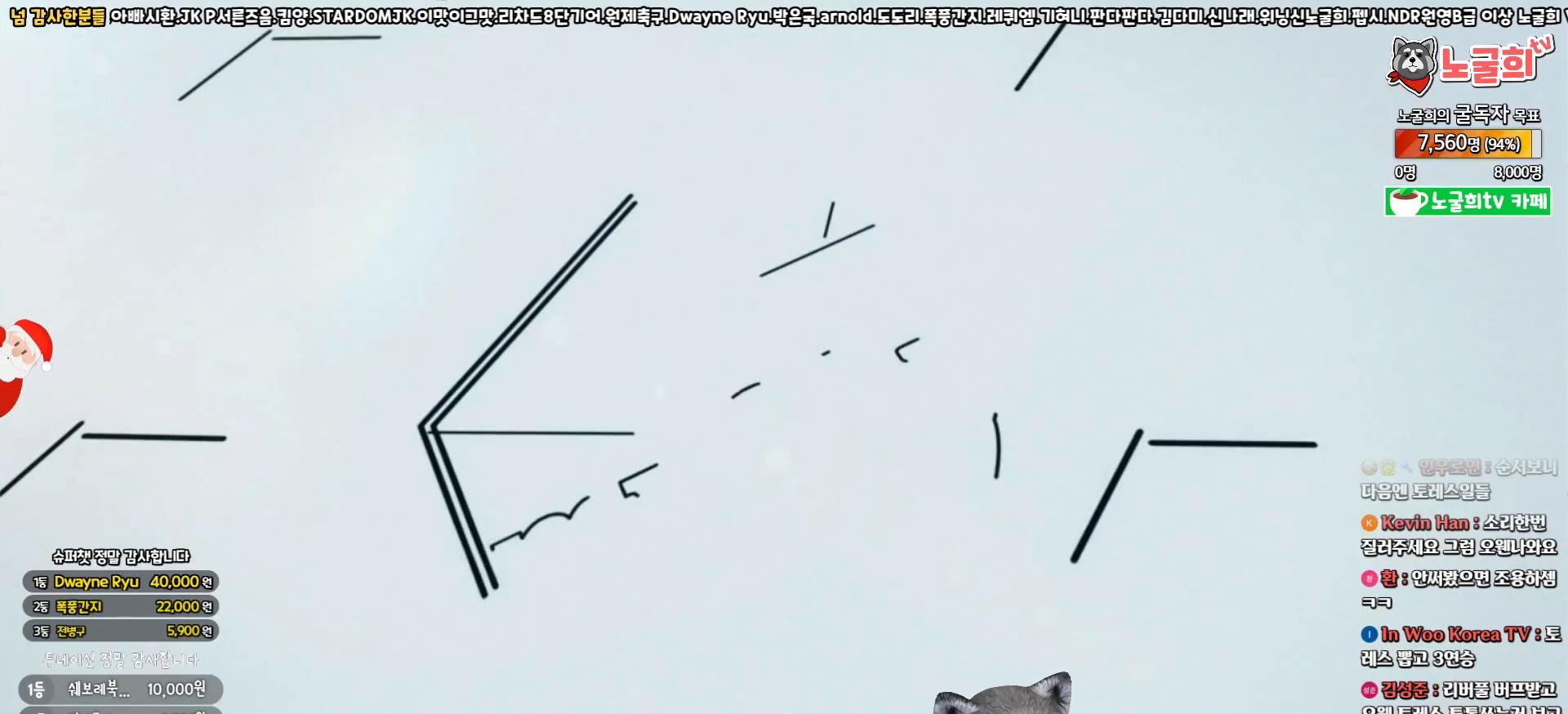
{"buttons": ["START"], "left_stick": "center", "right_stick": "center", "events": [[317, "START", "down"]]}
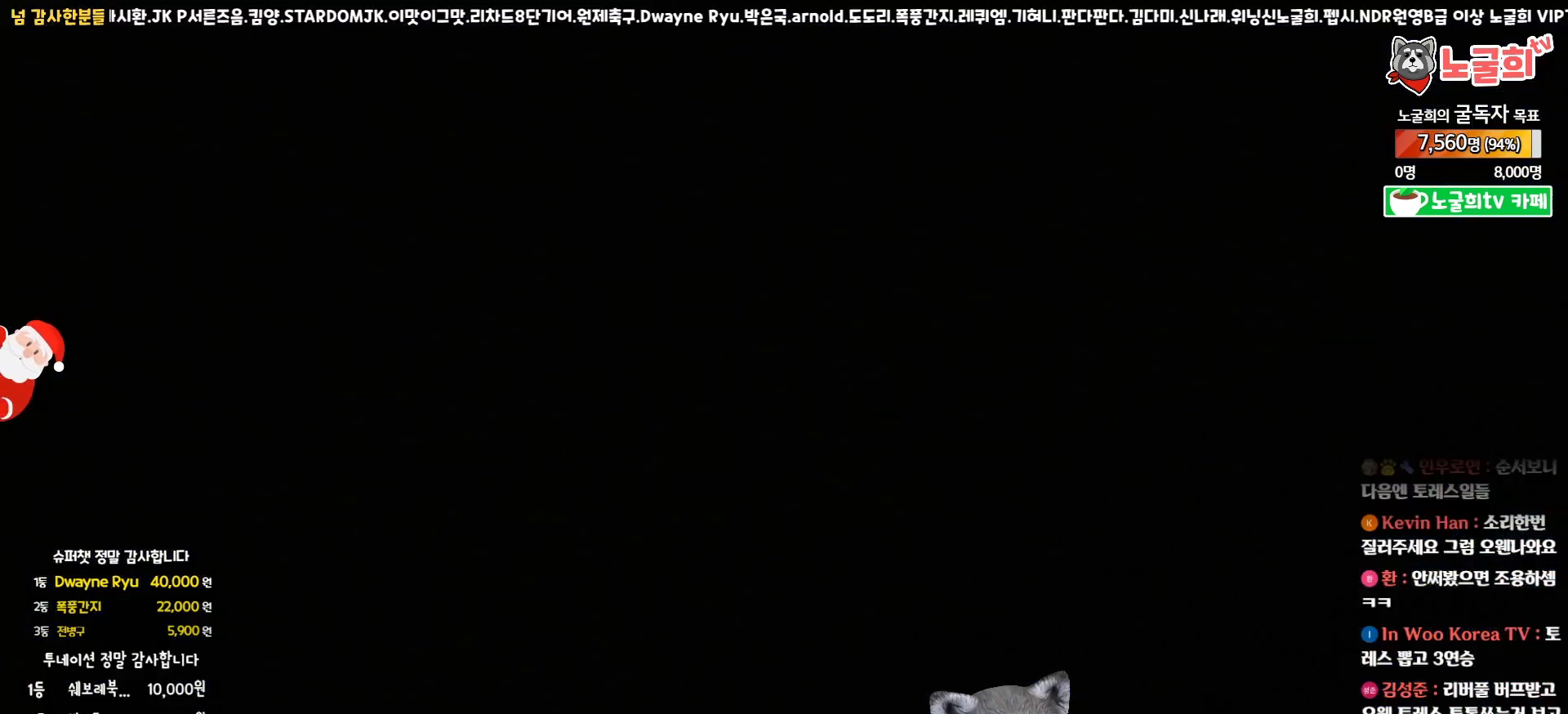
{"buttons": [], "left_stick": "center", "right_stick": "center", "events": [[17, "START", "up"]]}
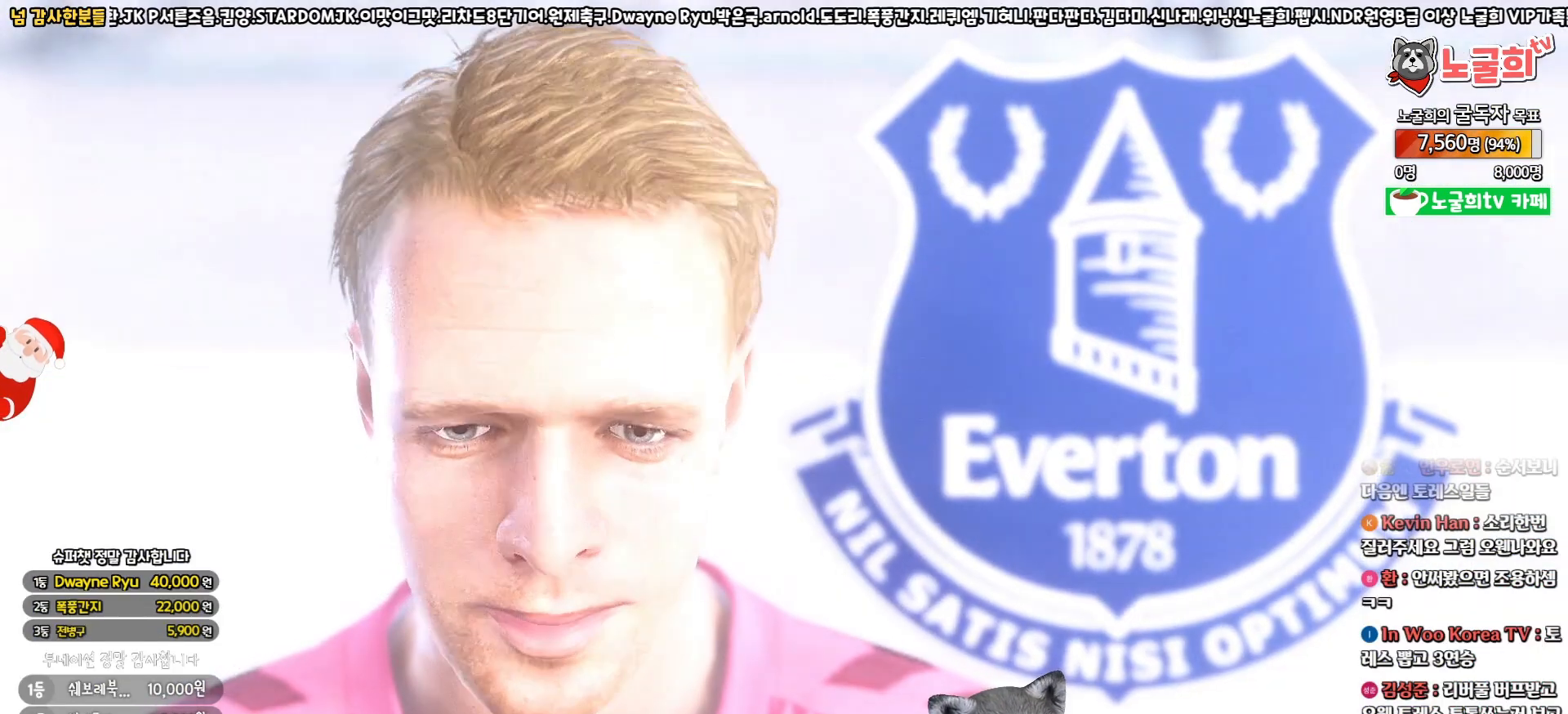
{"buttons": [], "left_stick": "center", "right_stick": "center", "events": []}
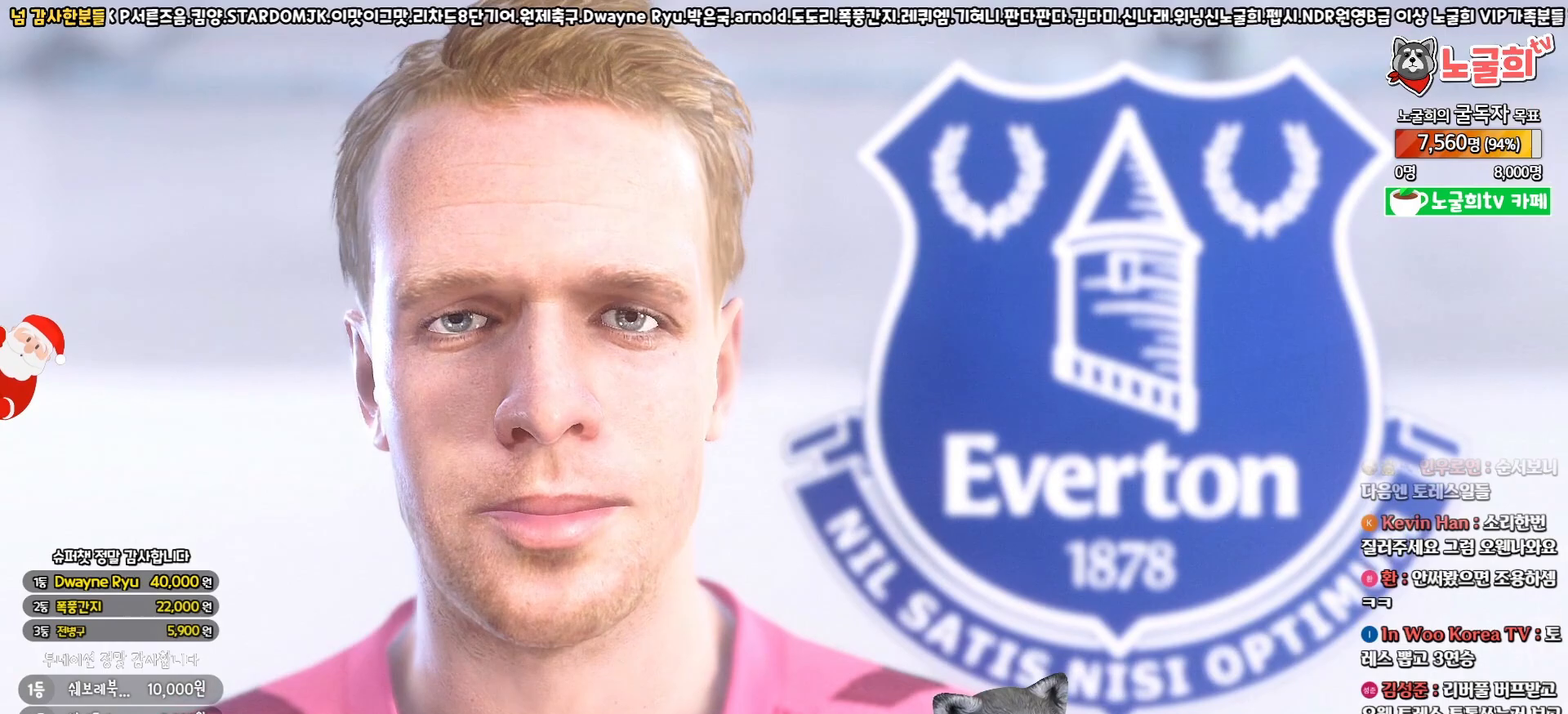
{"buttons": [], "left_stick": "center", "right_stick": "center", "events": []}
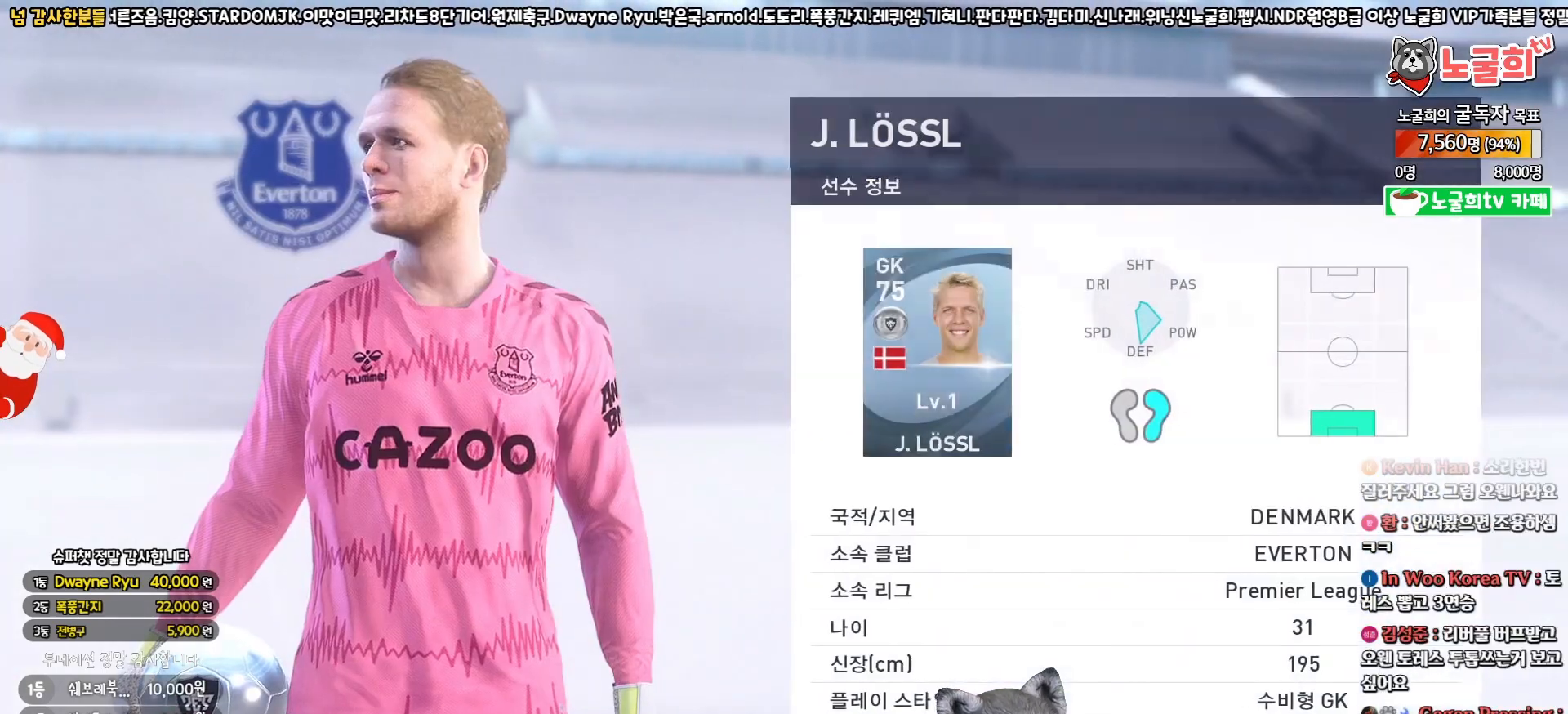
{"buttons": [], "left_stick": "center", "right_stick": "center", "events": [[300, "START", "down"], [483, "START", "up"]]}
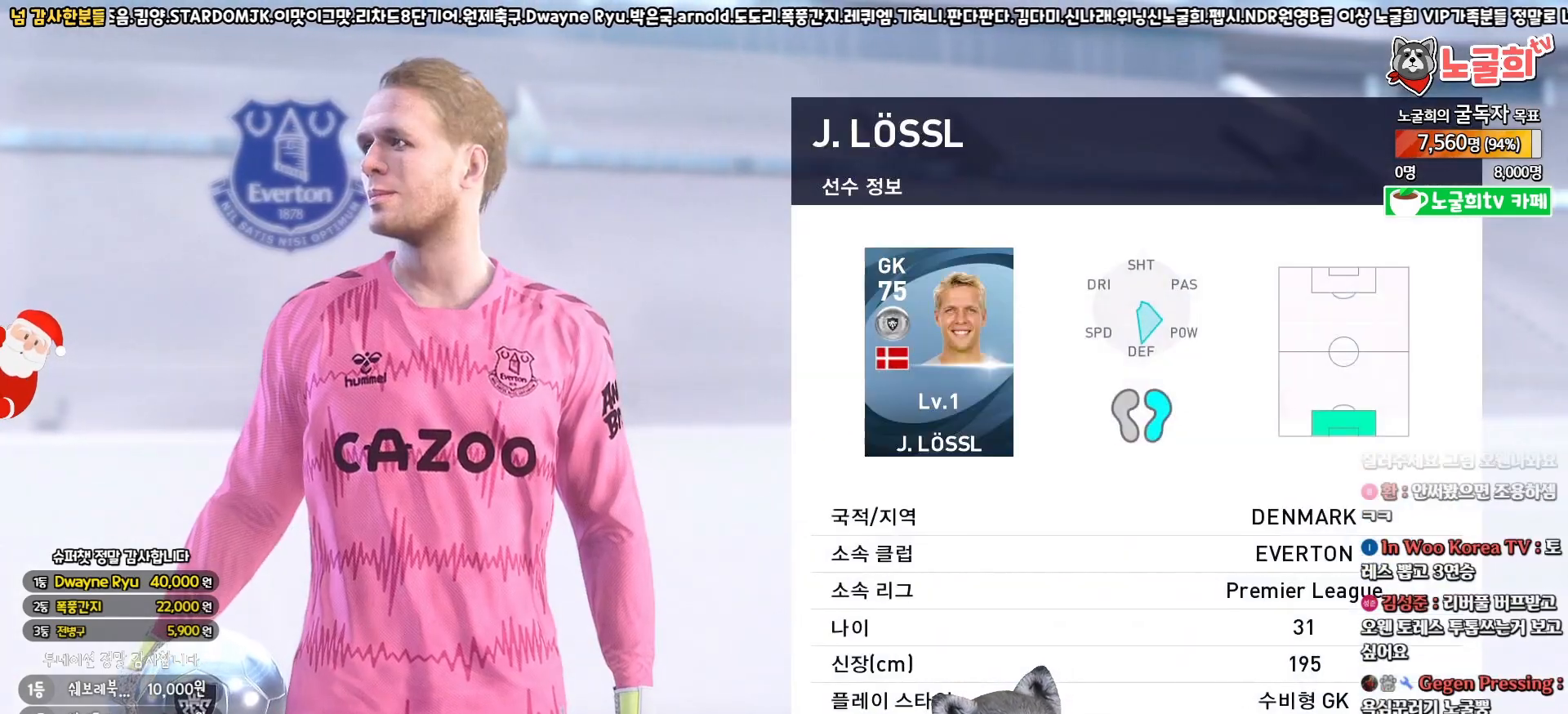
{"buttons": ["START"], "left_stick": "center", "right_stick": "center", "events": [[283, "START", "down"], [383, "START", "up"], [500, "START", "down"]]}
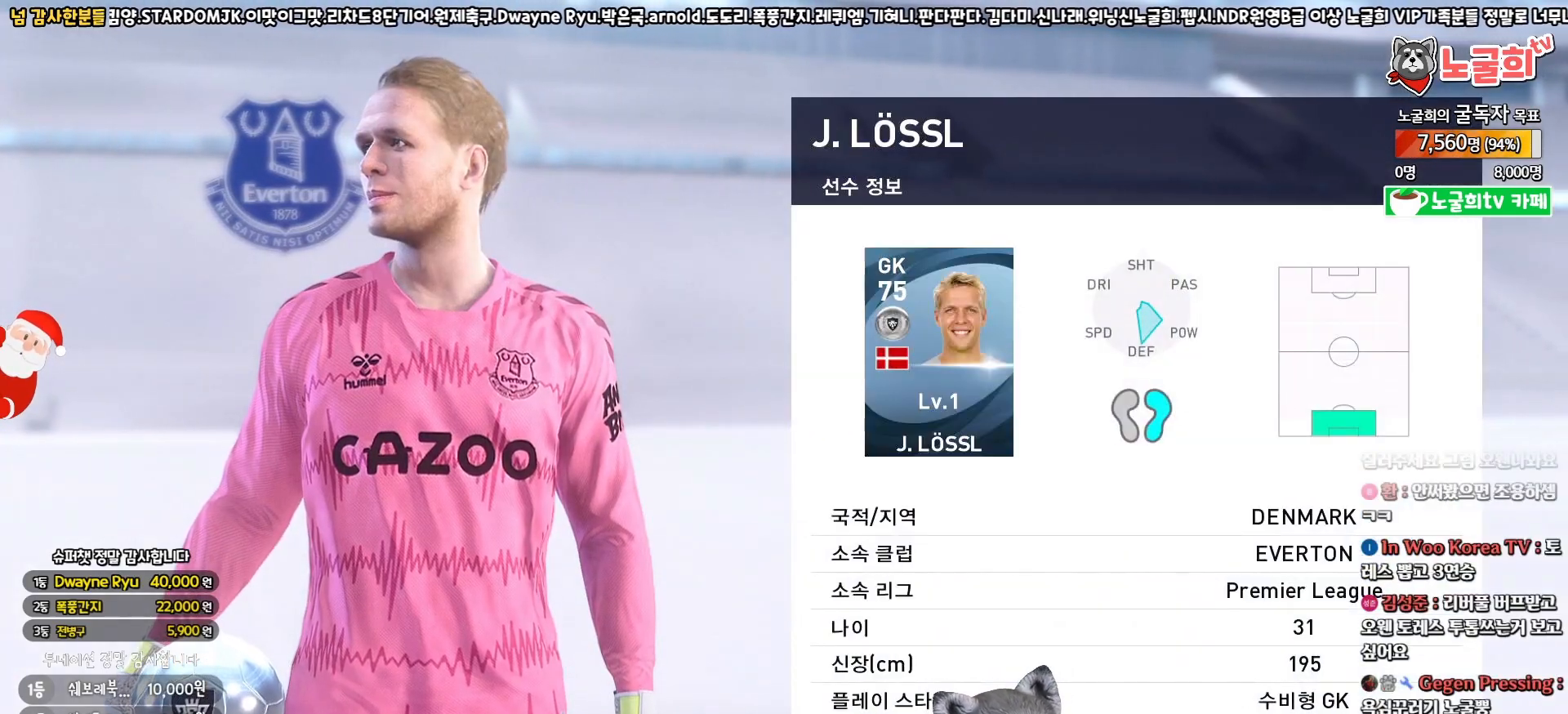
{"buttons": [], "left_stick": "center", "right_stick": "center", "events": [[83, "START", "up"], [200, "START", "down"], [267, "START", "up"]]}
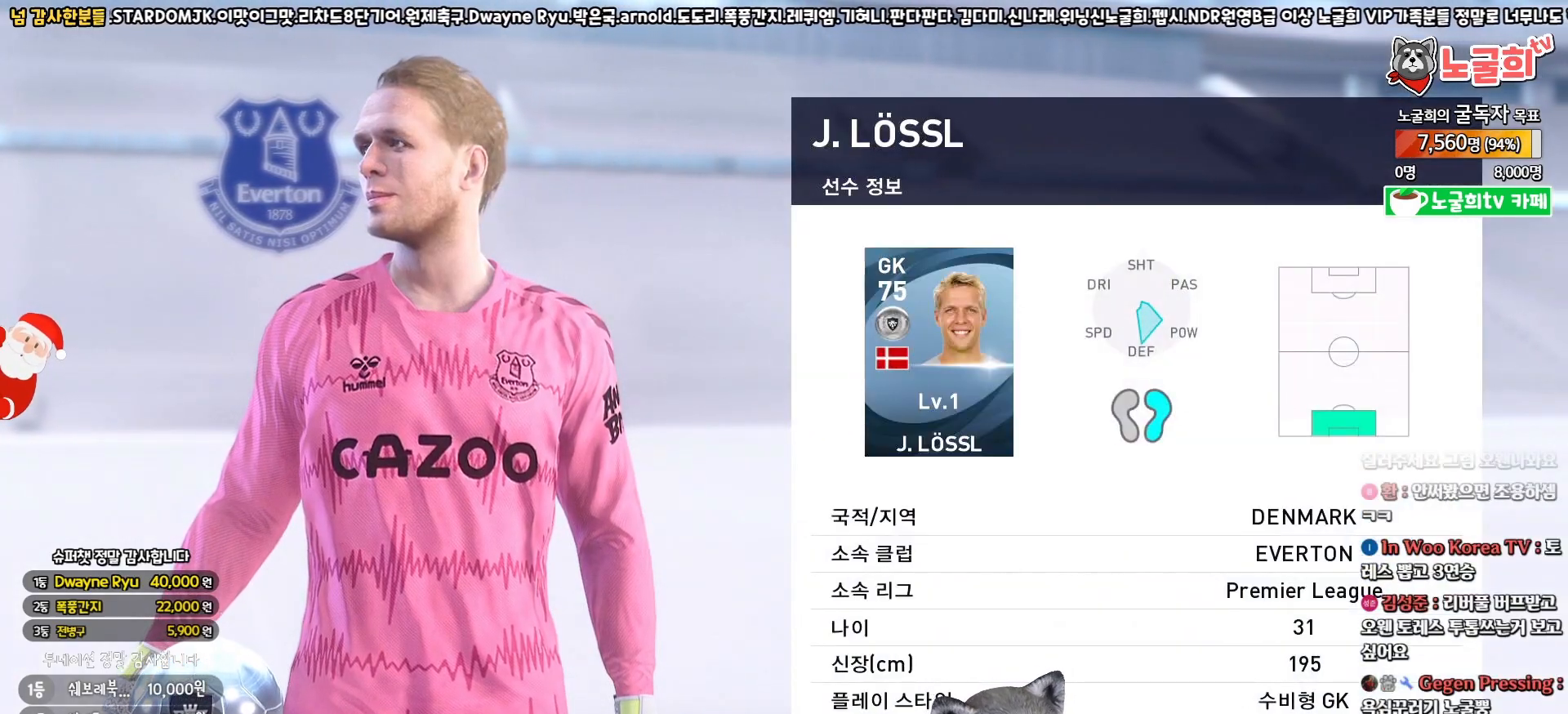
{"buttons": [], "left_stick": "center", "right_stick": "center", "events": [[67, "CIRCLE", "down"], [167, "CIRCLE", "up"], [283, "CIRCLE", "down"], [333, "CIRCLE", "up"], [450, "CIRCLE", "down"], [483, "CIRCLE", "up"]]}
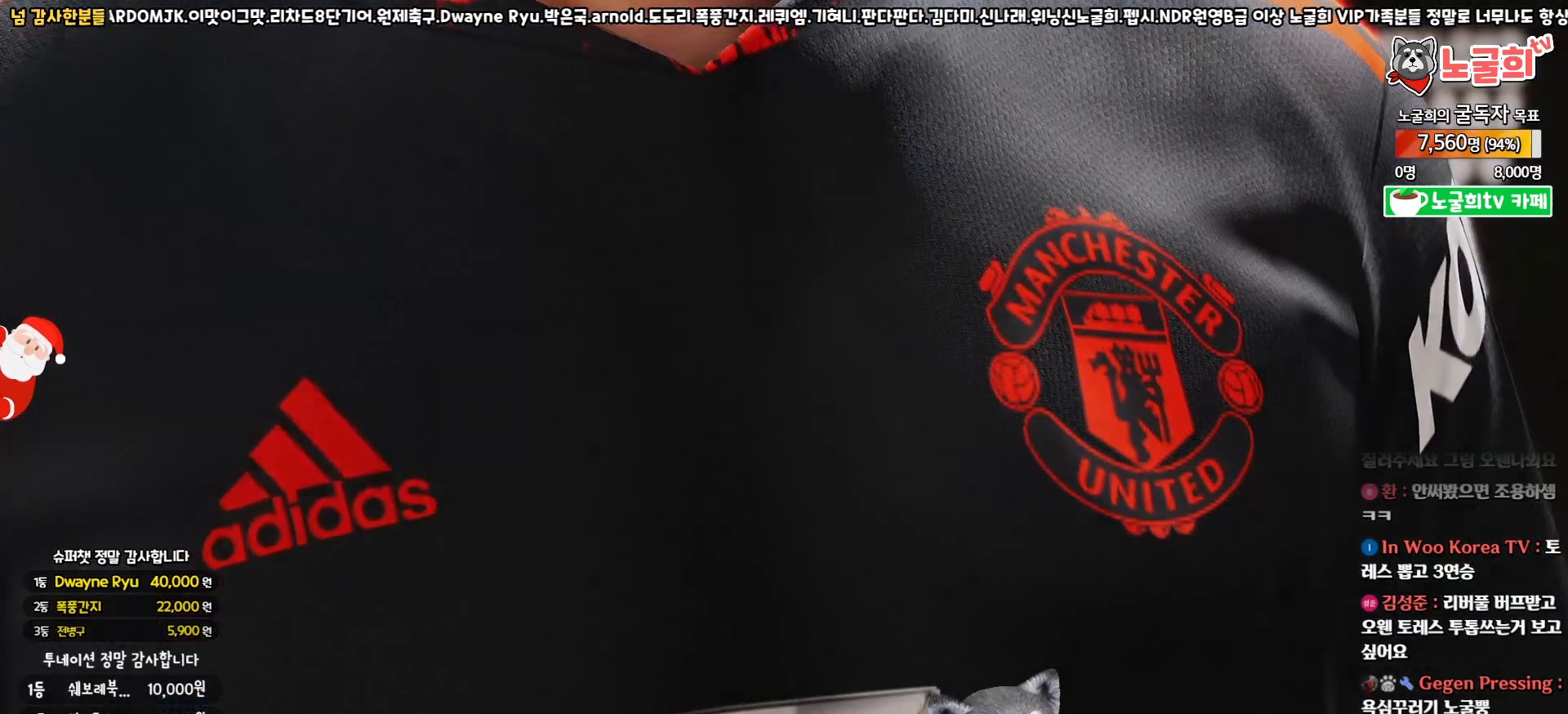
{"buttons": [], "left_stick": "center", "right_stick": "center", "events": [[100, "CIRCLE", "down"], [183, "CIRCLE", "up"]]}
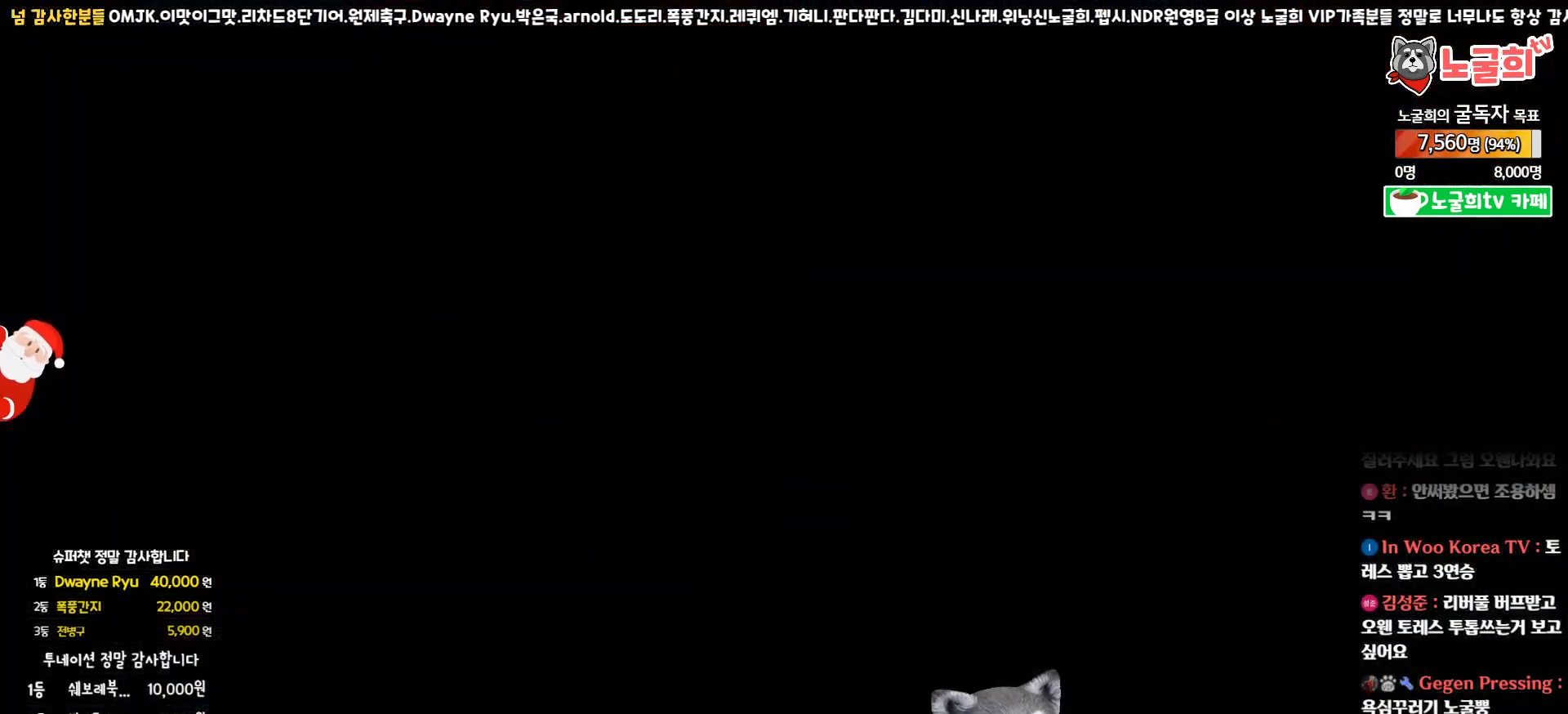
{"buttons": [], "left_stick": "center", "right_stick": "center", "events": []}